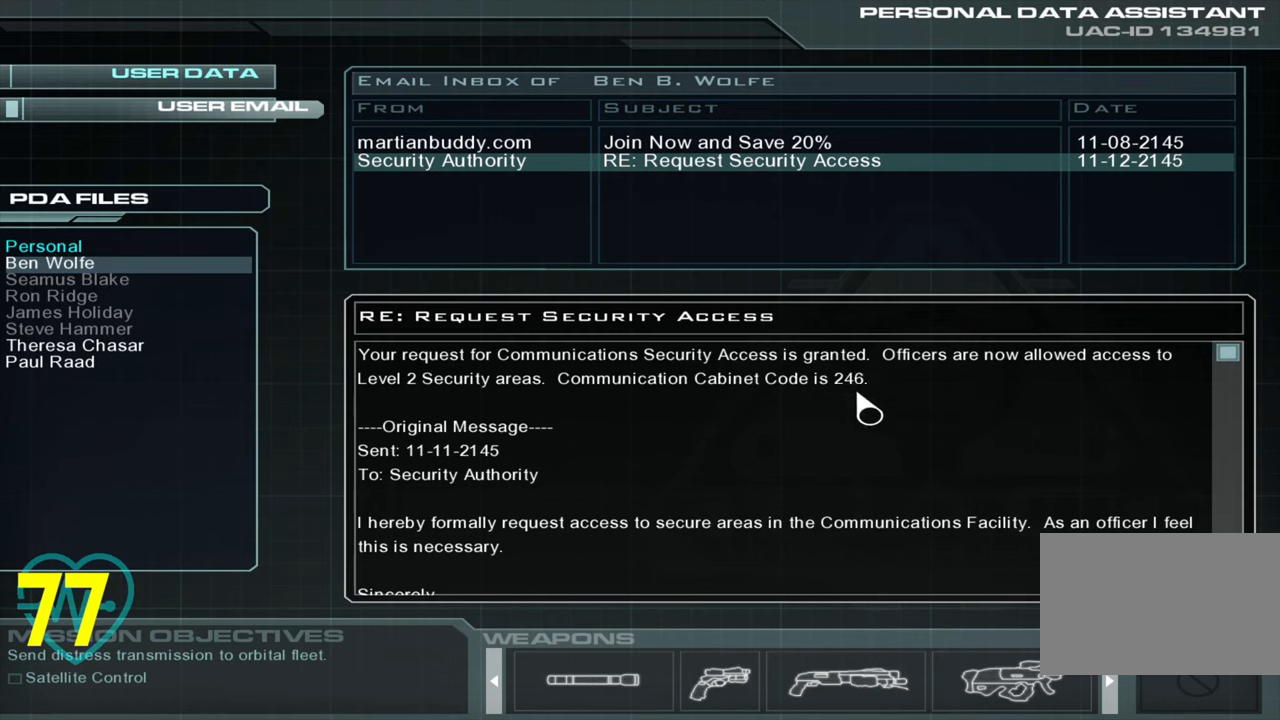
Gameplay with keyboard and mouse; each line is a JSON object with the keys and mouse buttons held at the frame after it. "events" lists presses ("down") and releases ("up") of "1", "2", "3", "4", "a", "alt", "c", "ctrl", "d", "e", "f", "q", "r", "s", "shift", "space", "tab", "v", "w", "x", "z" and "mouse_wheel" between this image and that frame as [ms after this image, input, new state], when the widget could be followed in between. "mouse_wheel" = the "wheel" button of the "mouse" list. No other keys are recorded. "wheel" means that the mouse wheel is clicked or scrolled. "mouse_move" is the direction in which the mouse moves at that frame (one of eight, or "still"), when it could be read.
{"keys": [], "mouse": [], "mouse_move": "right", "events": []}
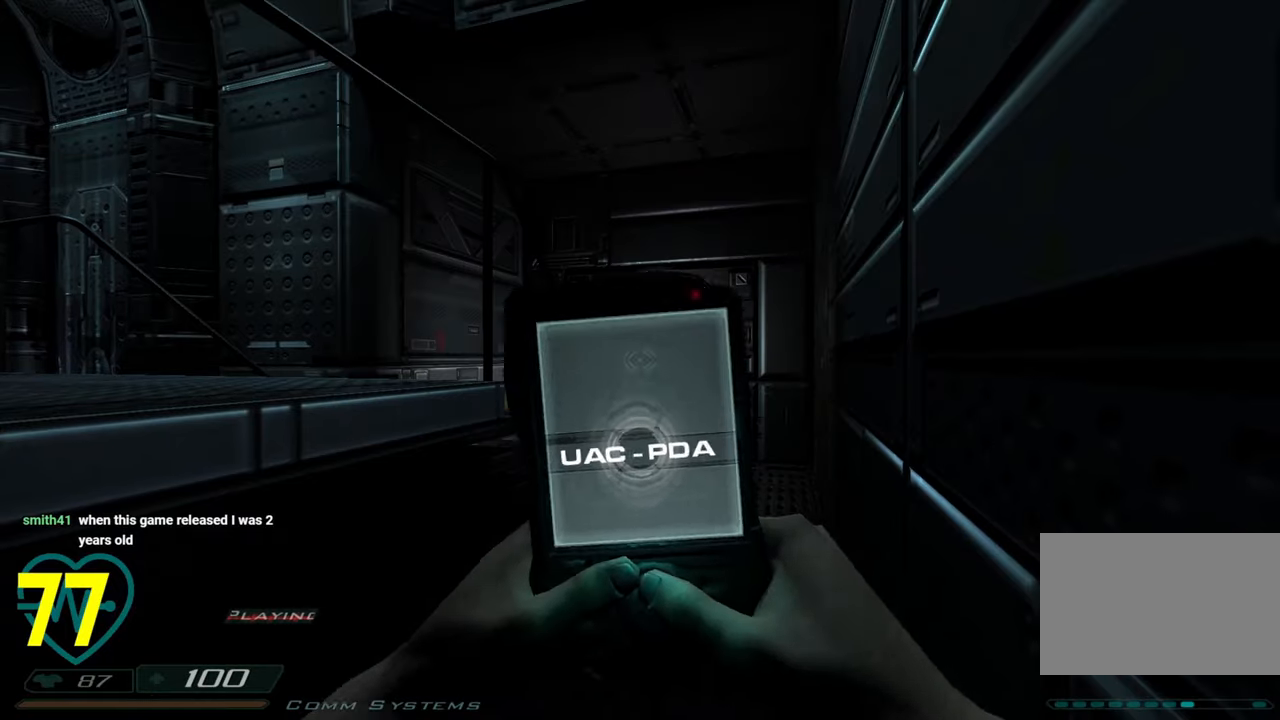
{"keys": [], "mouse": [], "mouse_move": "still", "events": []}
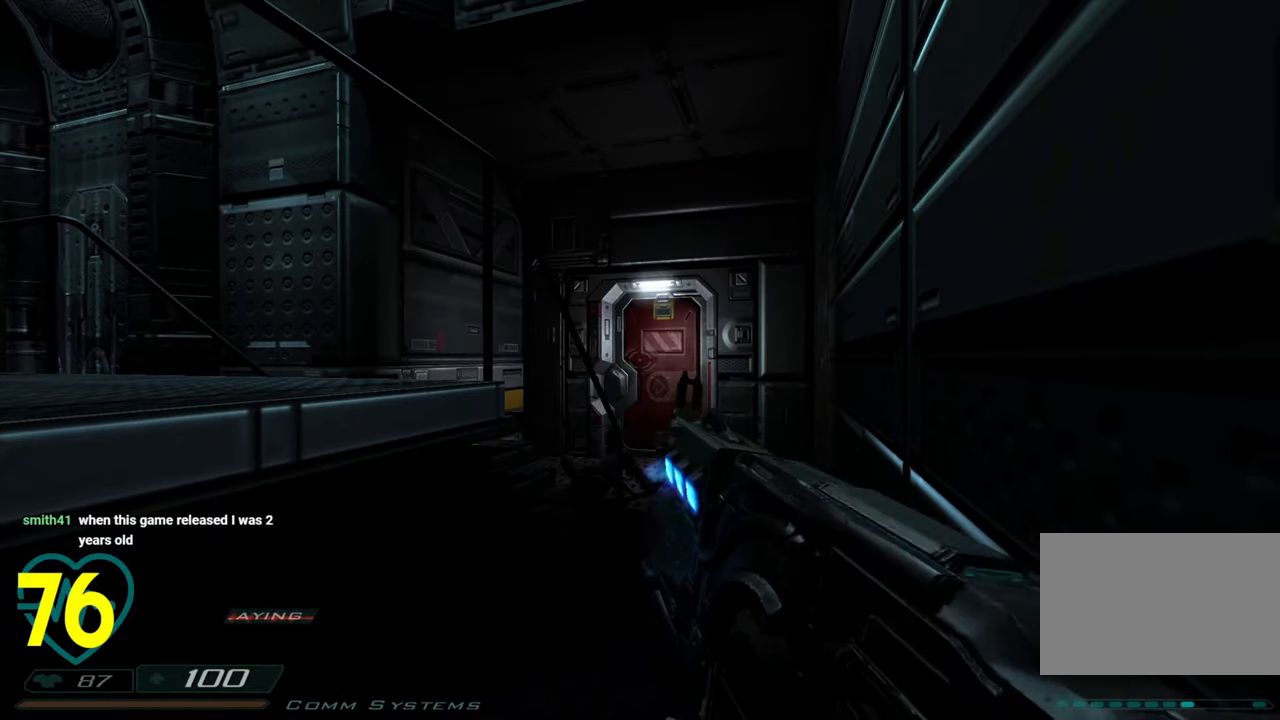
{"keys": ["d", "shift", "w"], "mouse": [], "mouse_move": "still", "events": [[50, "w", "down"], [183, "shift", "down"], [417, "d", "down"]]}
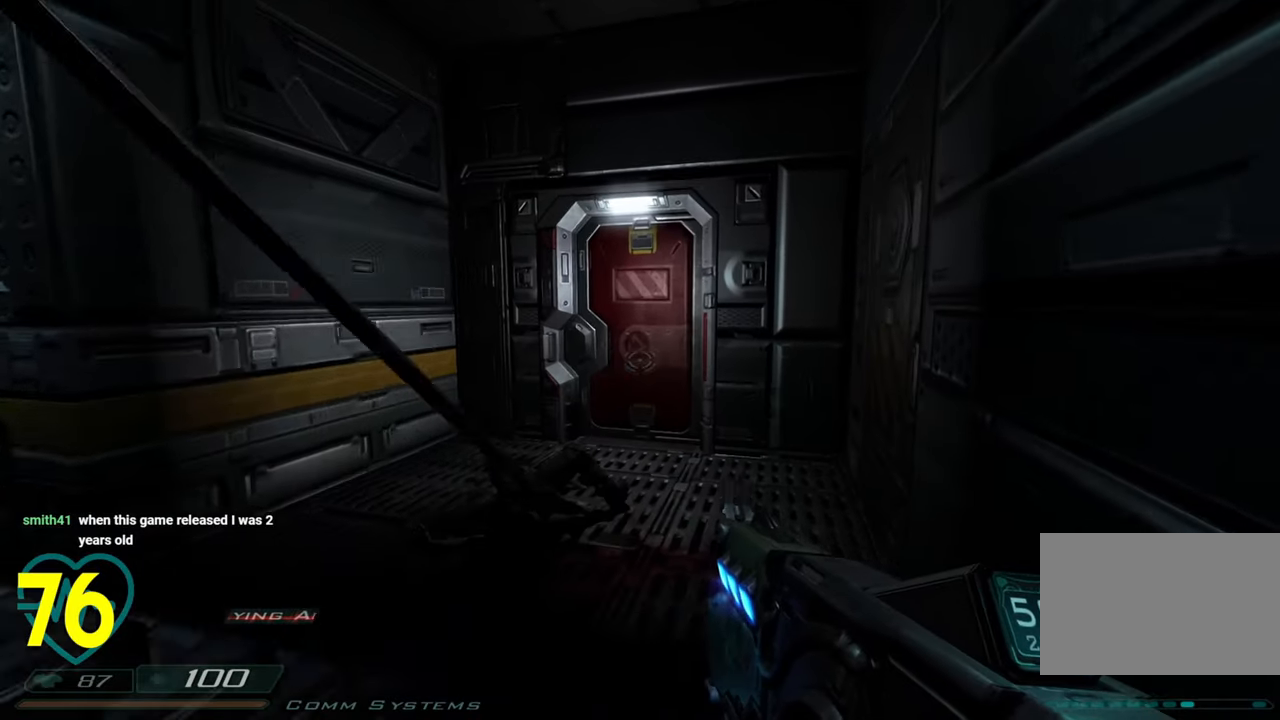
{"keys": ["w"], "mouse": [], "mouse_move": "still", "events": [[67, "d", "up"], [383, "shift", "up"], [433, "mouse_wheel", "down"], [483, "mouse_wheel", "up"]]}
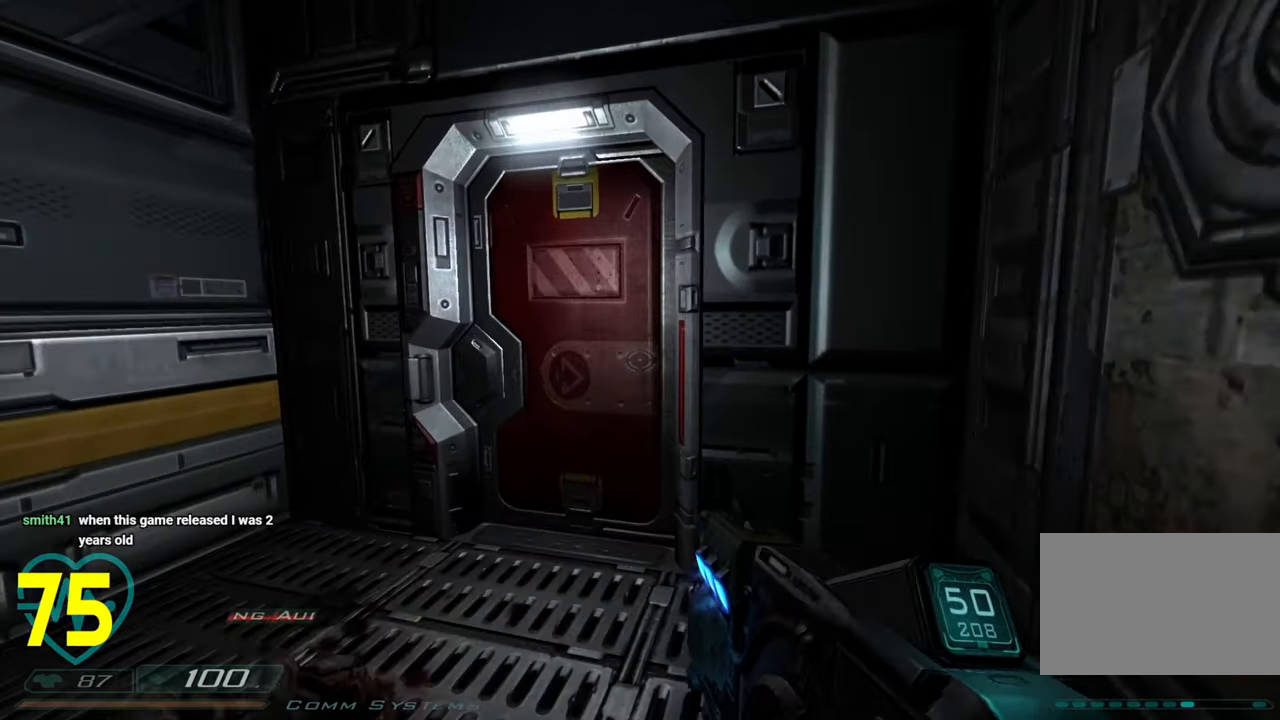
{"keys": ["w"], "mouse": [], "mouse_move": "left", "events": [[33, "mouse_wheel", "down"], [67, "a", "down"], [167, "a", "up"], [267, "d", "down"], [300, "mouse_wheel", "up"], [417, "d", "up"]]}
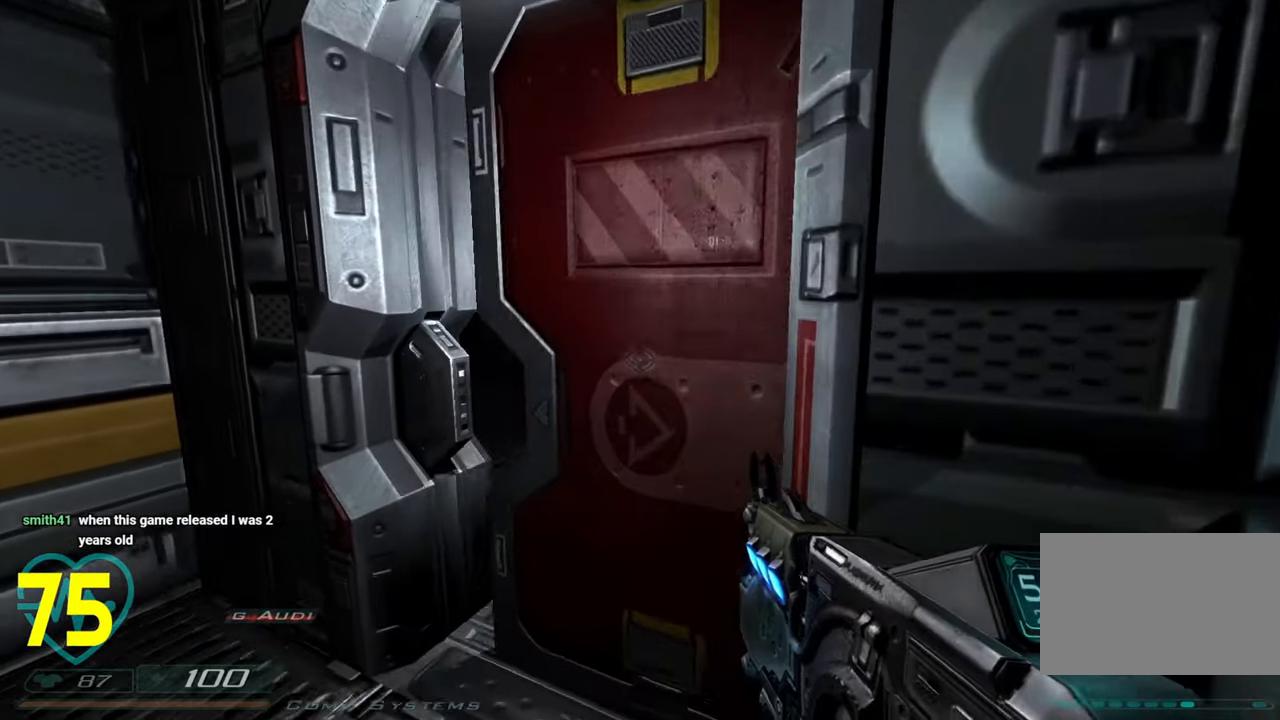
{"keys": [], "mouse": [], "mouse_move": "right", "events": [[50, "a", "down"], [133, "a", "up"], [133, "w", "up"], [233, "a", "down"], [283, "s", "down"], [417, "a", "up"], [417, "s", "up"]]}
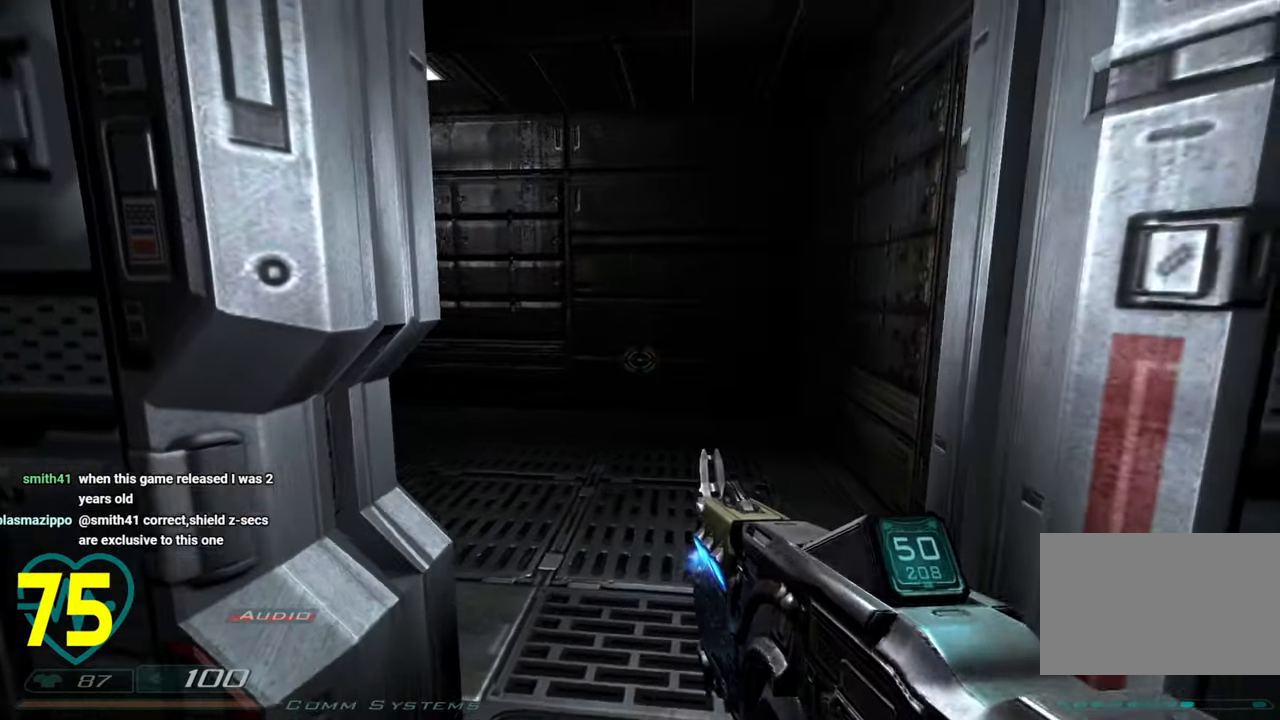
{"keys": [], "mouse": [], "mouse_move": "still", "events": [[150, "a", "down"], [250, "a", "up"]]}
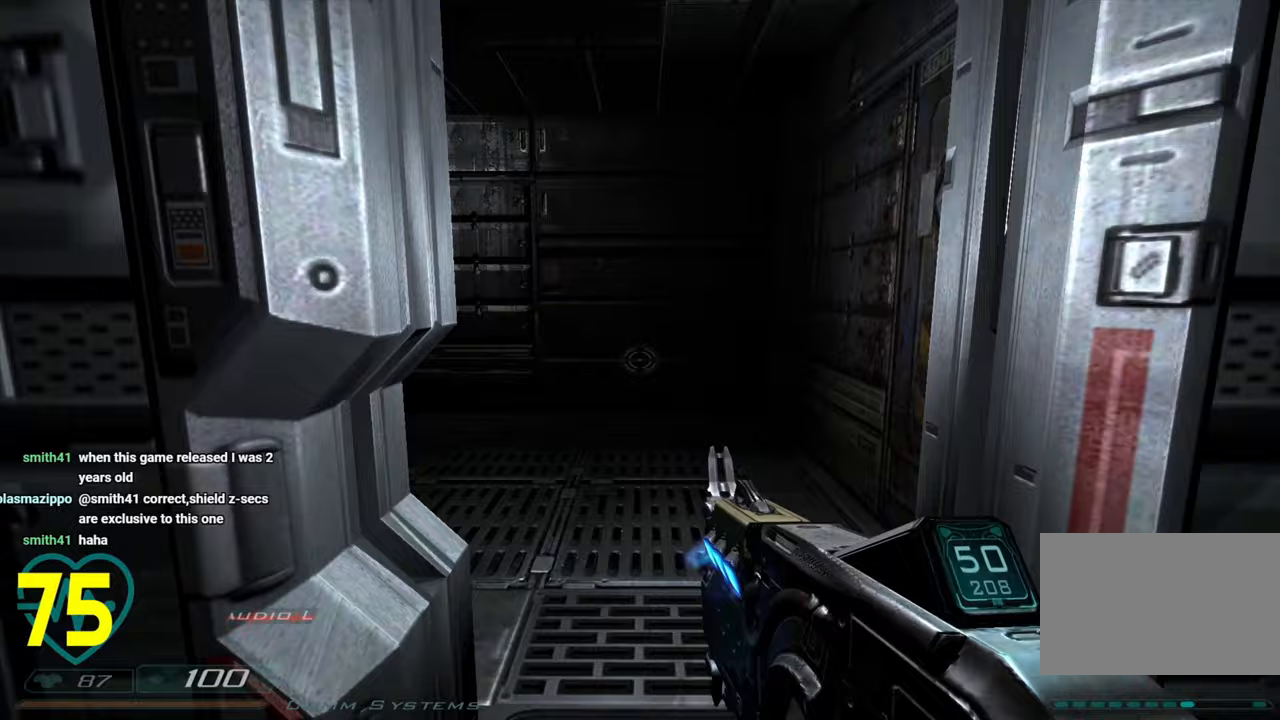
{"keys": ["d", "shift", "w"], "mouse": [], "mouse_move": "left", "events": [[33, "w", "down"], [83, "a", "down"], [133, "3", "down"], [133, "a", "up"], [167, "w", "up"], [217, "3", "up"], [367, "d", "down"], [450, "shift", "down"], [450, "w", "down"]]}
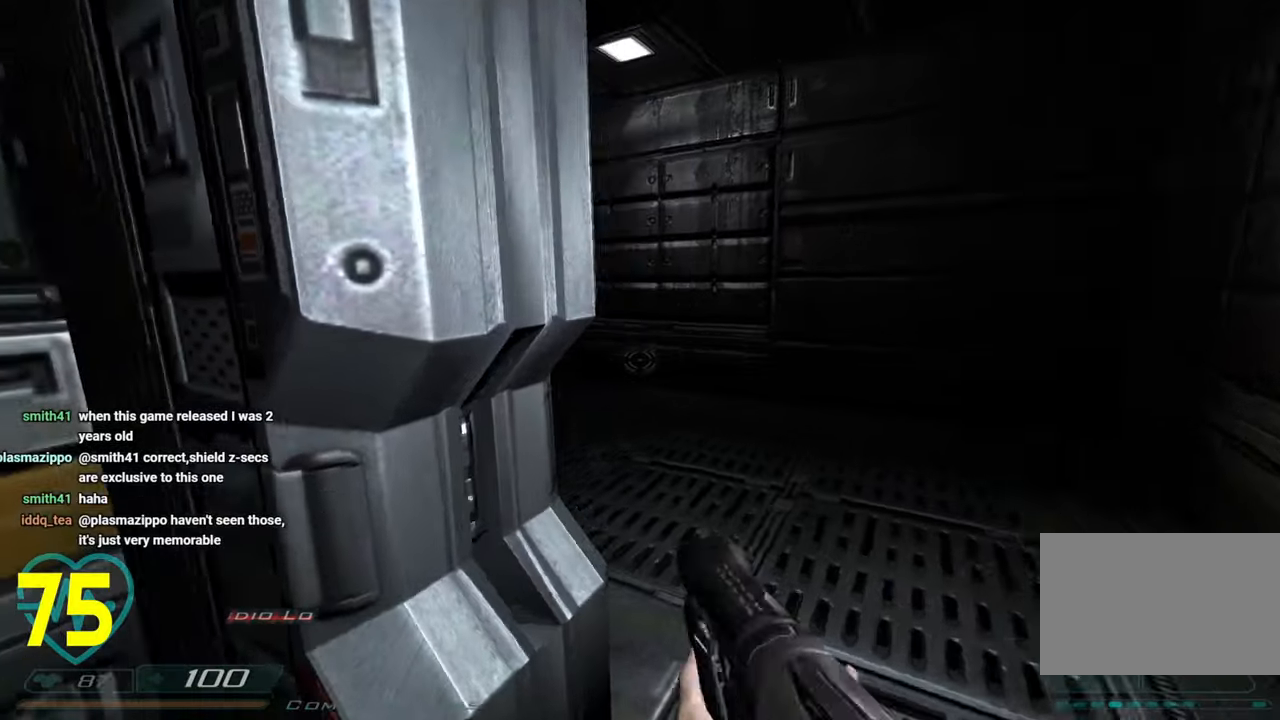
{"keys": [], "mouse": [], "mouse_move": "left", "events": [[183, "shift", "up"], [183, "w", "up"], [233, "d", "up"]]}
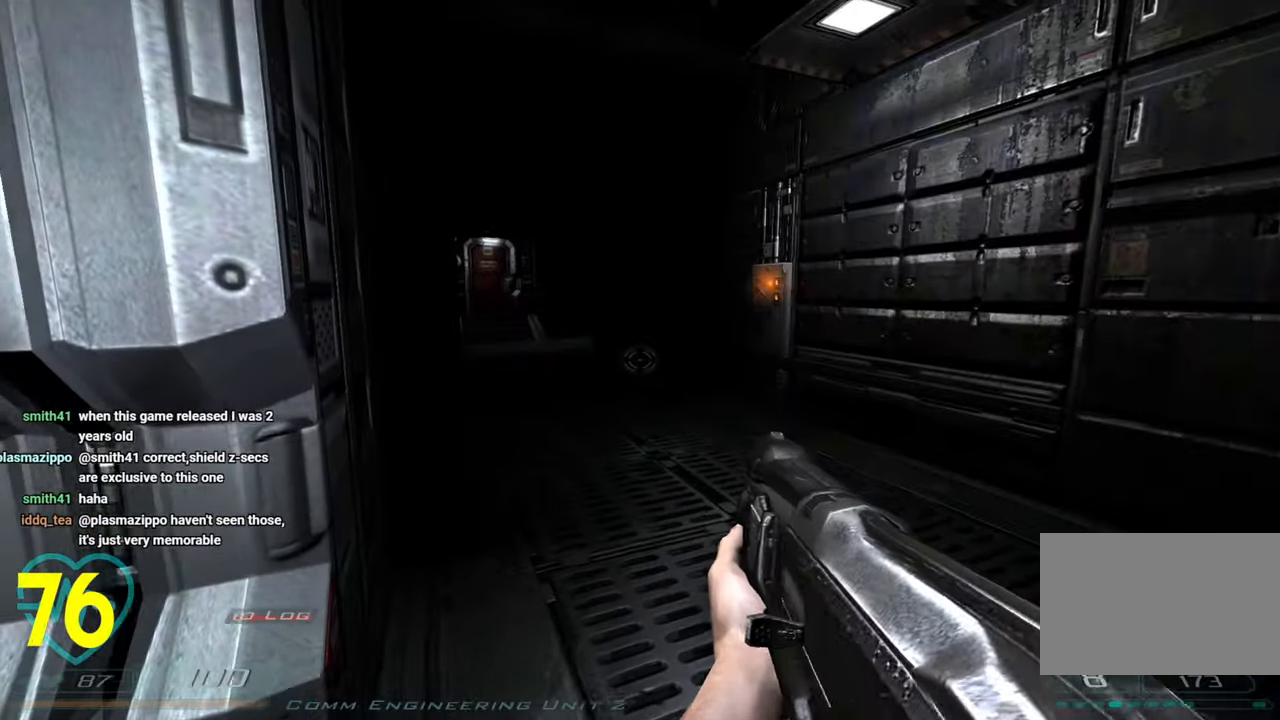
{"keys": [], "mouse": [], "mouse_move": "still", "events": []}
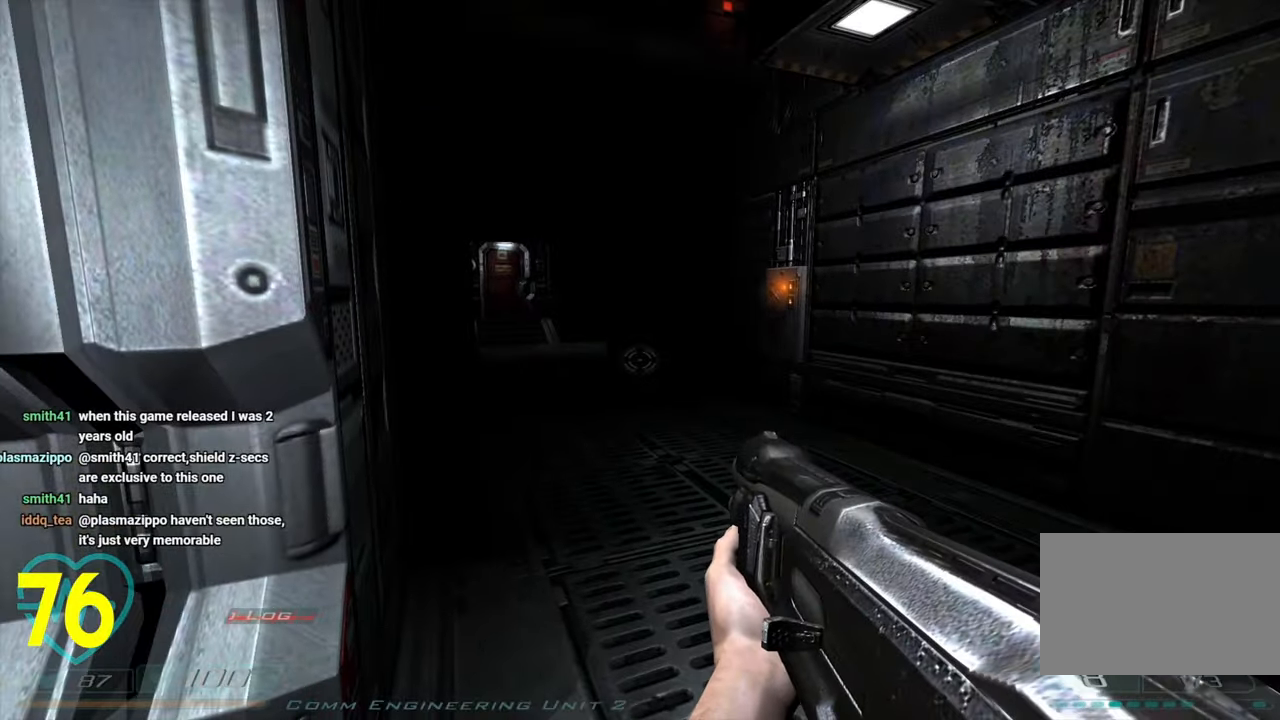
{"keys": ["d", "shift", "w"], "mouse": [], "mouse_move": "right", "events": [[250, "d", "down"], [350, "shift", "down"], [400, "w", "down"]]}
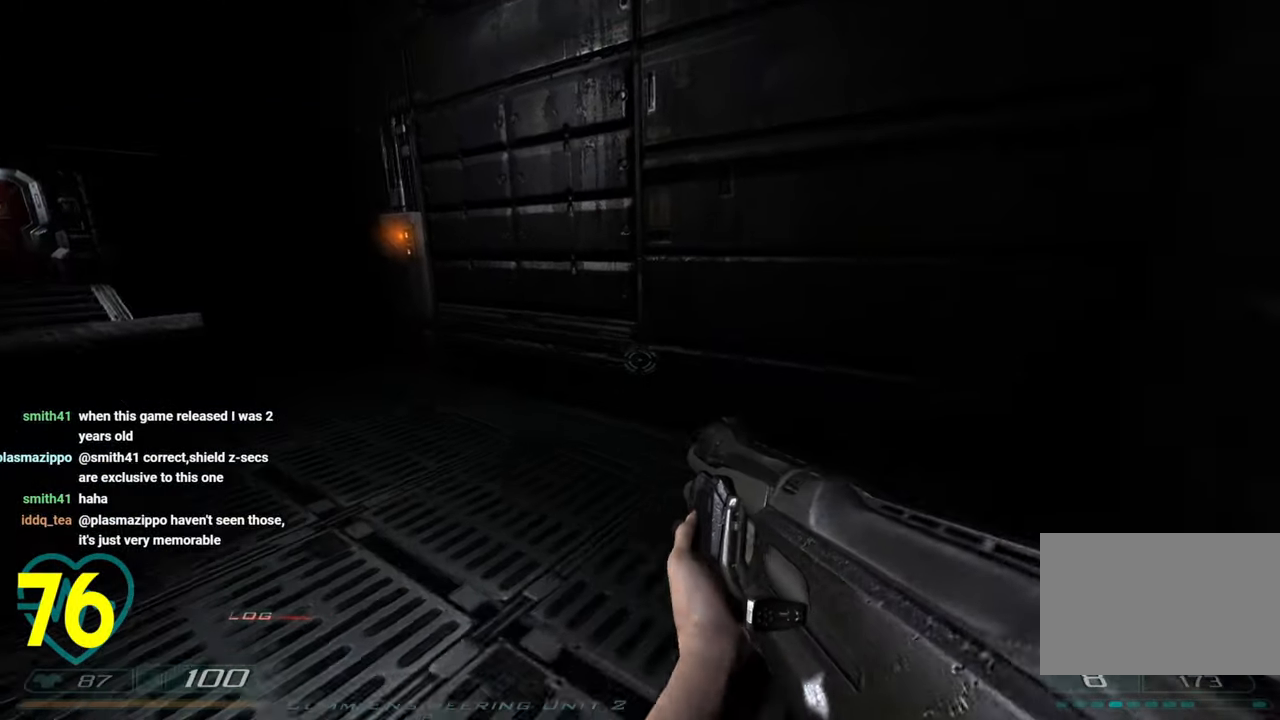
{"keys": [], "mouse": [], "mouse_move": "left", "events": [[283, "shift", "up"], [333, "w", "up"], [467, "d", "up"]]}
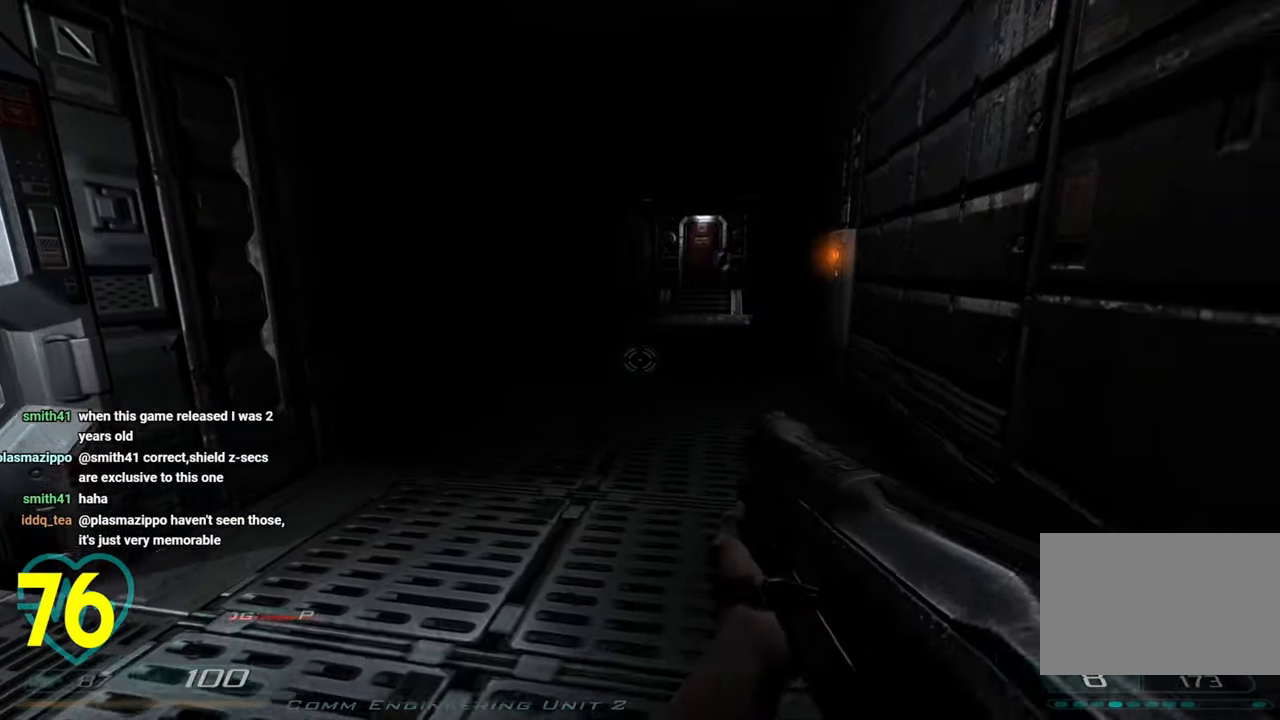
{"keys": [], "mouse": [], "mouse_move": "still", "events": [[100, "w", "down"], [400, "w", "up"]]}
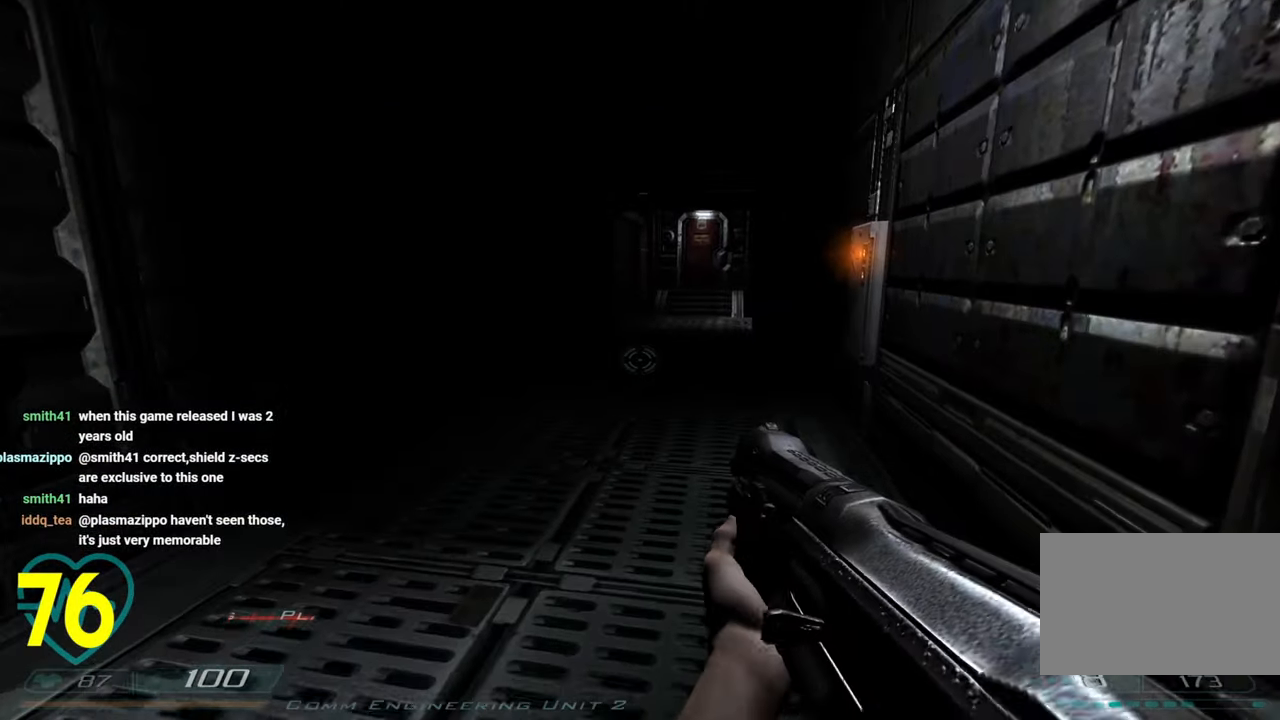
{"keys": ["a", "shift", "w"], "mouse": [], "mouse_move": "up-right", "events": [[33, "shift", "down"], [33, "w", "down"], [350, "a", "down"]]}
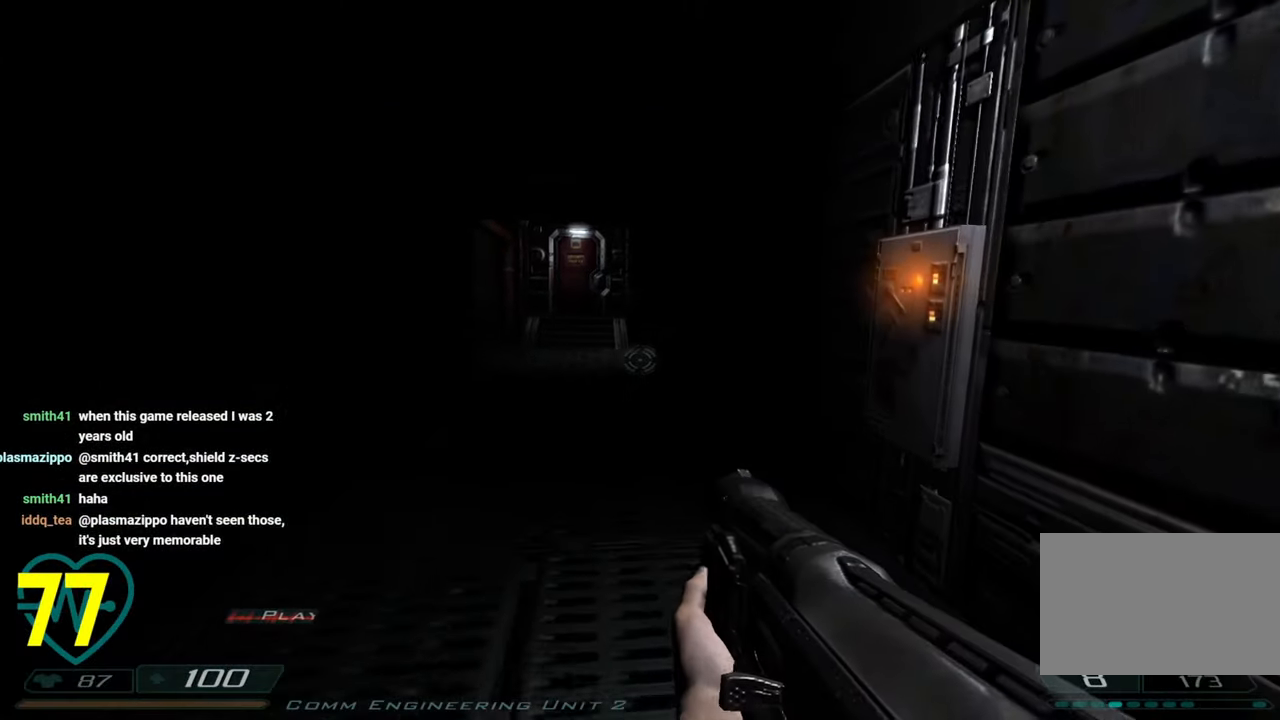
{"keys": ["w"], "mouse": [], "mouse_move": "right", "events": [[317, "a", "up"], [467, "shift", "up"]]}
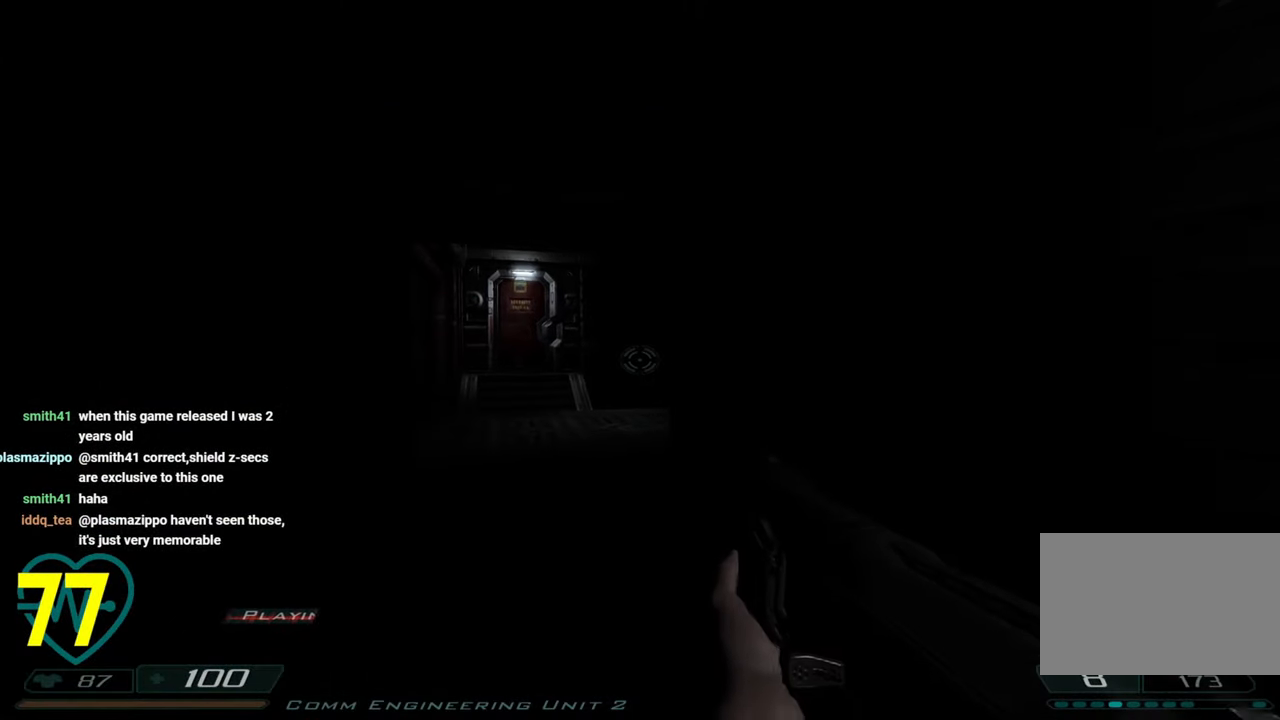
{"keys": [], "mouse": [], "mouse_move": "still", "events": [[17, "w", "up"], [300, "w", "down"], [433, "w", "up"]]}
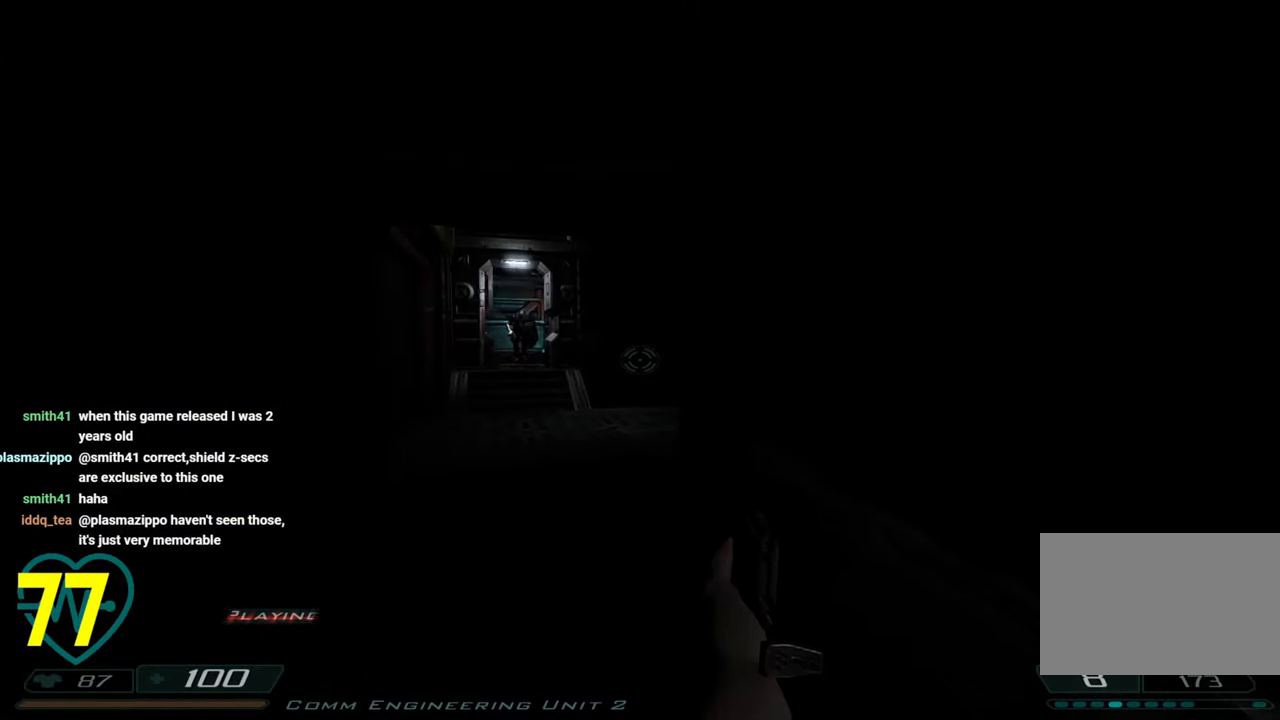
{"keys": ["x"], "mouse": [], "mouse_move": "left", "events": [[67, "d", "down"], [217, "d", "up"], [367, "x", "down"]]}
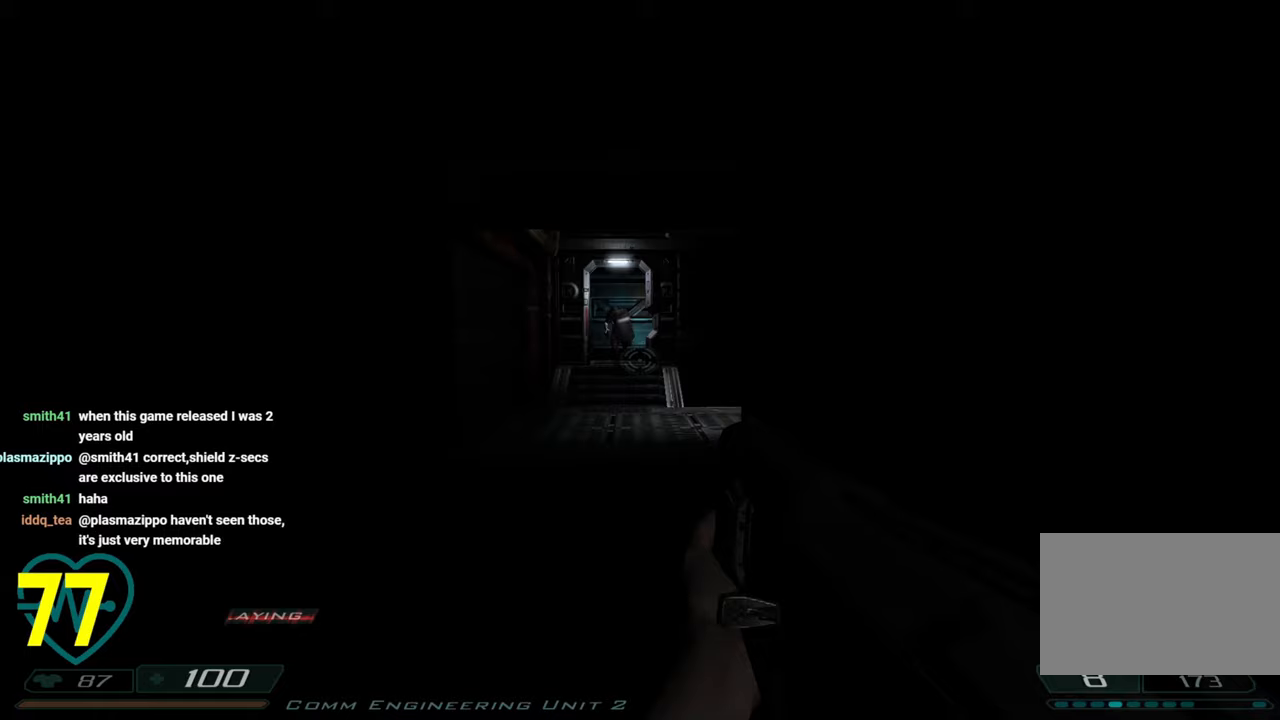
{"keys": ["x"], "mouse": [], "mouse_move": "still", "events": [[233, "a", "down"], [233, "x", "up"], [333, "x", "down"], [367, "a", "up"]]}
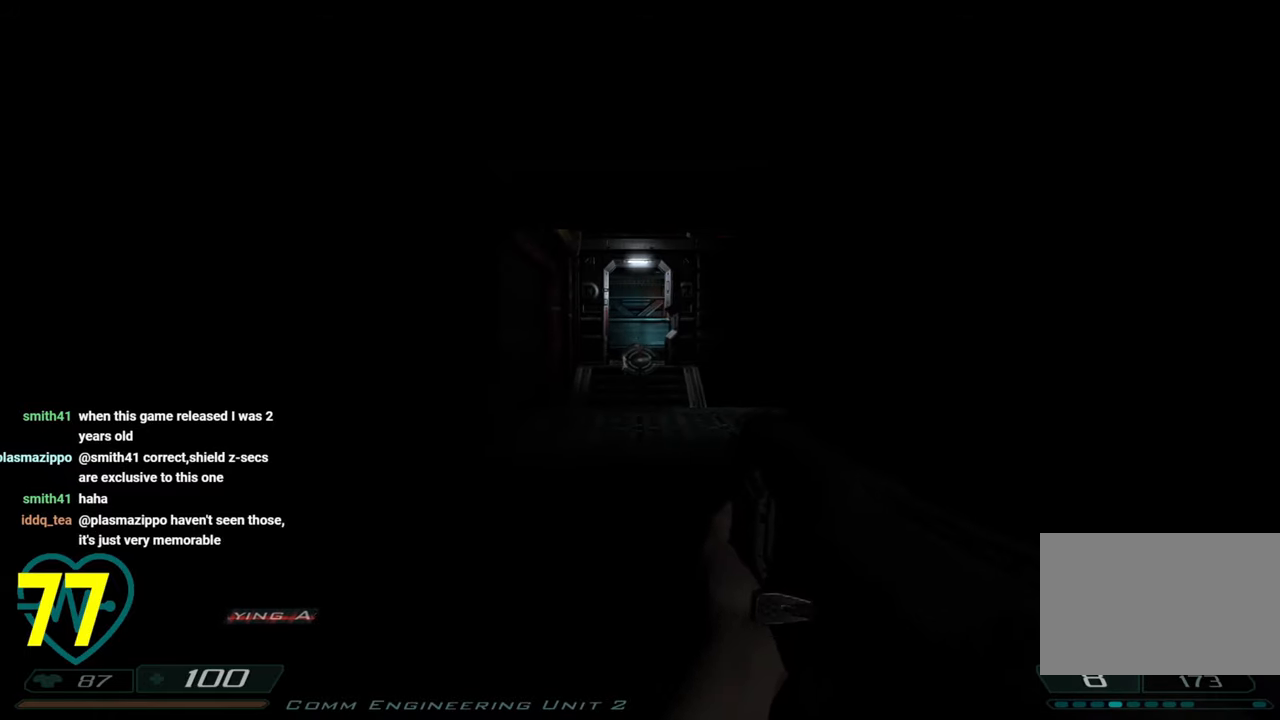
{"keys": ["s"], "mouse": [], "mouse_move": "still", "events": [[17, "x", "up"], [250, "a", "down"], [250, "s", "down"], [283, "a", "up"]]}
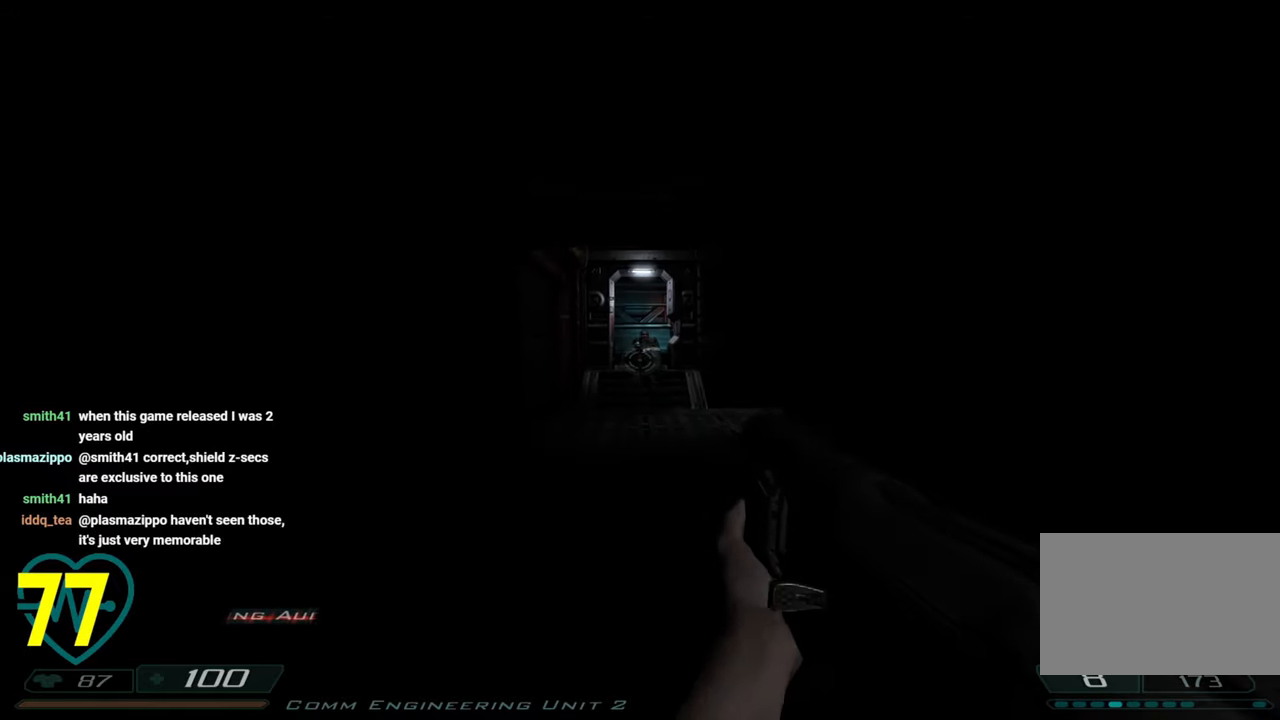
{"keys": ["a", "s", "shift"], "mouse": [], "mouse_move": "down-right", "events": [[83, "shift", "down"], [217, "a", "down"]]}
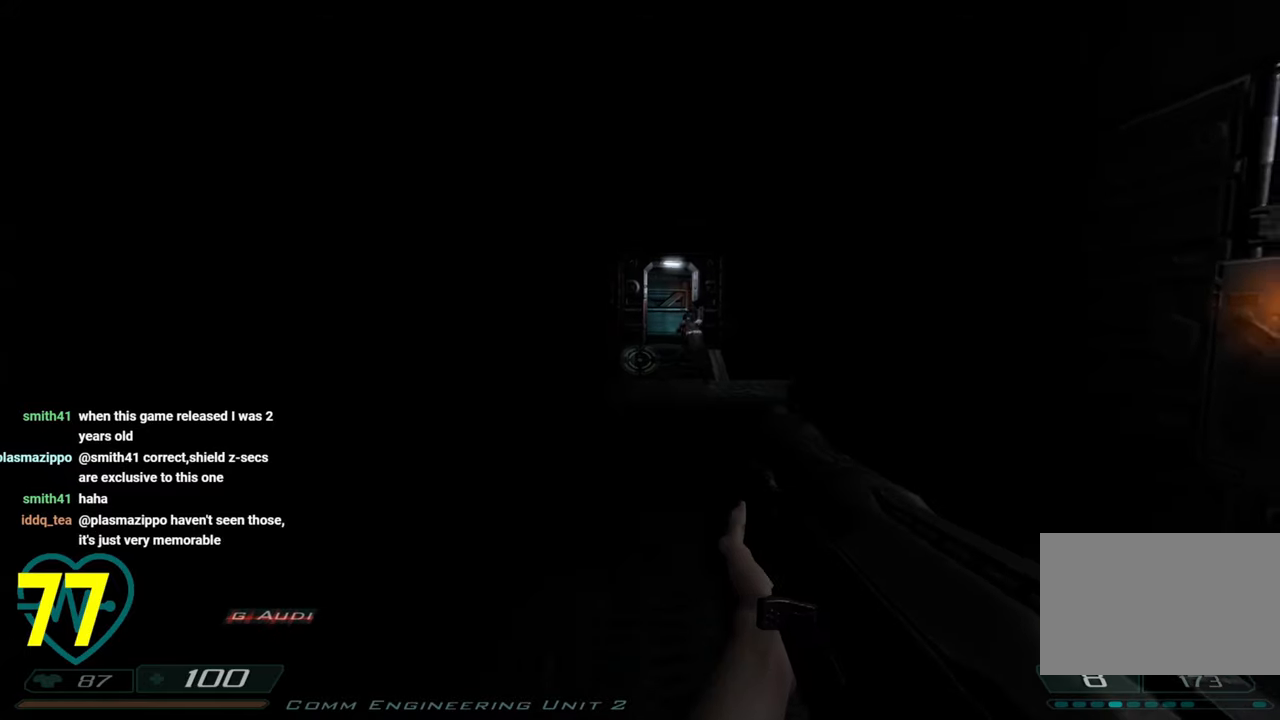
{"keys": ["d"], "mouse": [], "mouse_move": "right", "events": [[417, "a", "up"], [417, "d", "down"], [467, "s", "up"], [467, "shift", "up"]]}
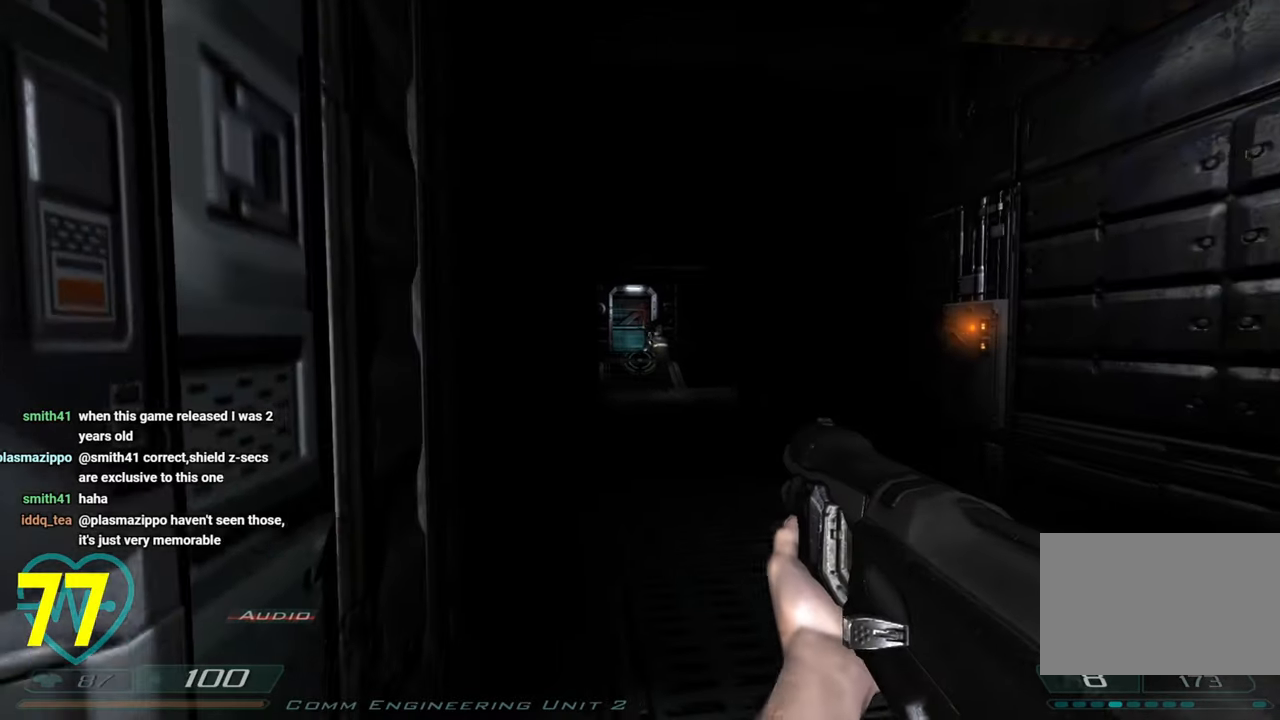
{"keys": ["a", "s", "shift"], "mouse": [], "mouse_move": "right", "events": [[67, "d", "up"], [100, "shift", "down"], [200, "a", "down"], [300, "s", "down"]]}
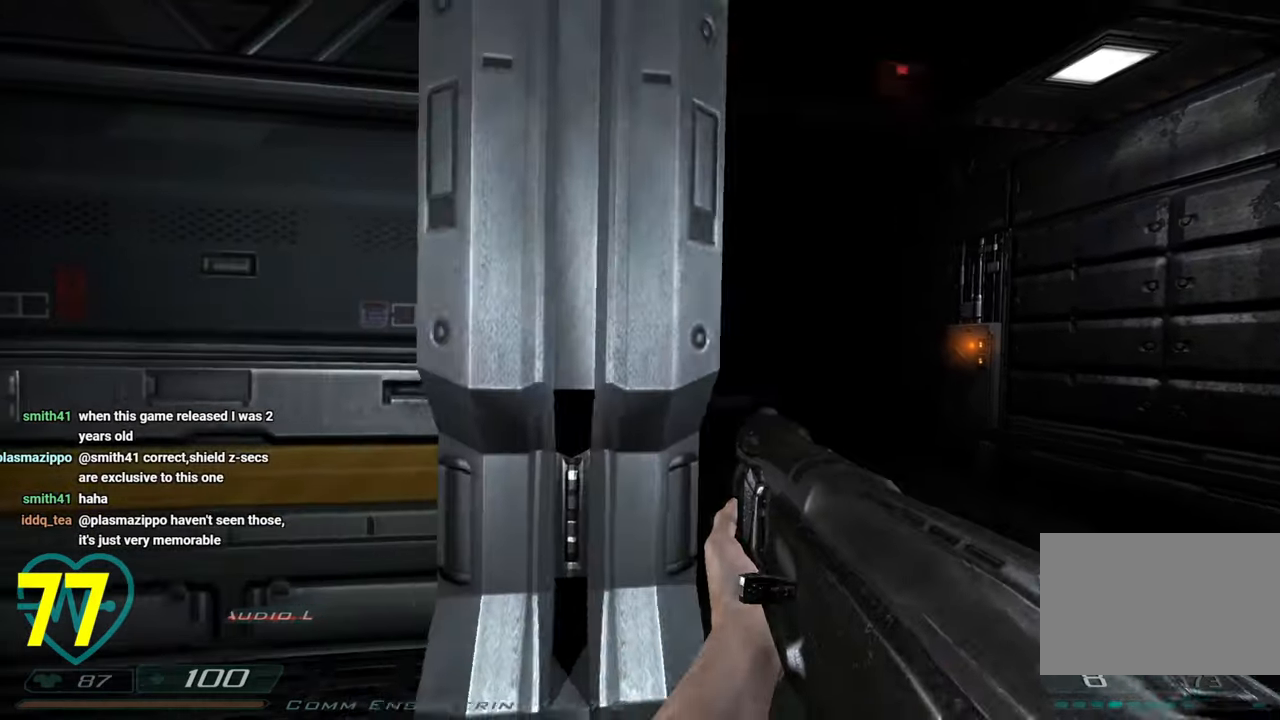
{"keys": ["d"], "mouse": [], "mouse_move": "still", "events": [[17, "a", "up"], [17, "s", "up"], [83, "shift", "up"], [133, "d", "down"], [300, "shift", "down"], [300, "w", "down"], [400, "d", "up"], [450, "w", "up"], [500, "d", "down"], [500, "shift", "up"]]}
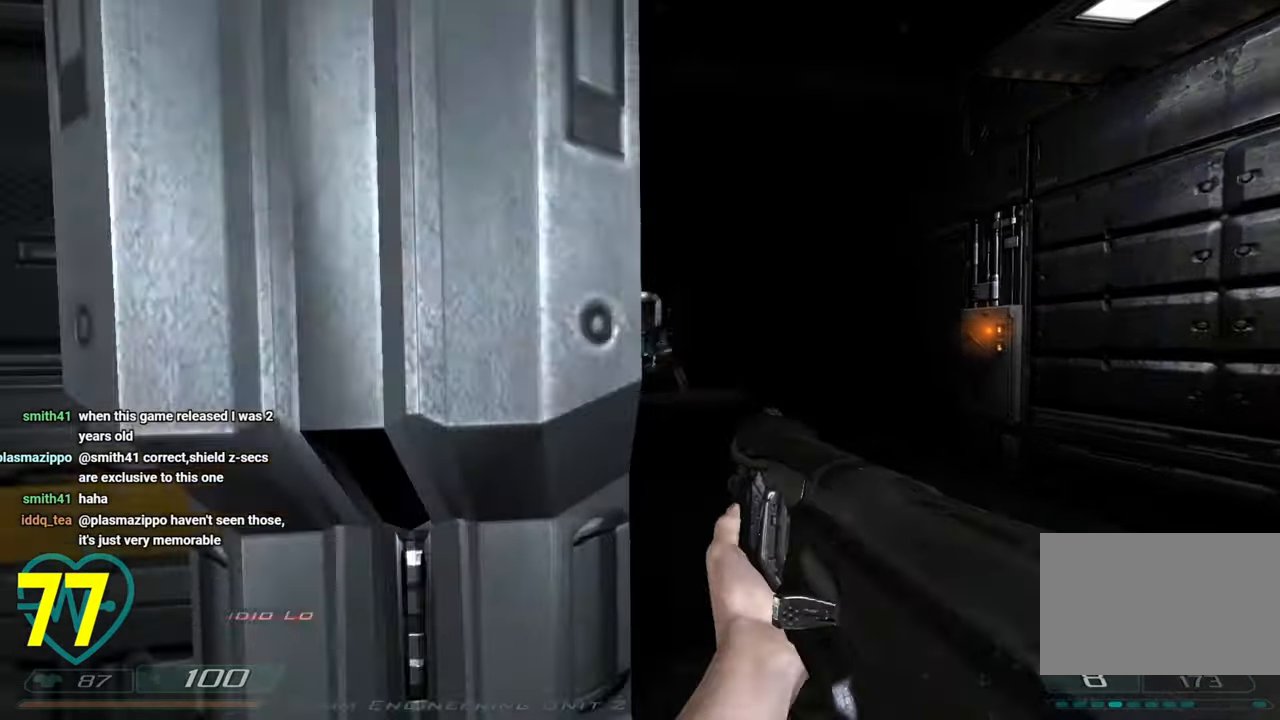
{"keys": [], "mouse": [], "mouse_move": "still", "events": [[100, "d", "up"], [317, "a", "down"], [367, "s", "down"], [417, "shift", "down"], [467, "a", "up"], [467, "s", "up"], [500, "shift", "up"]]}
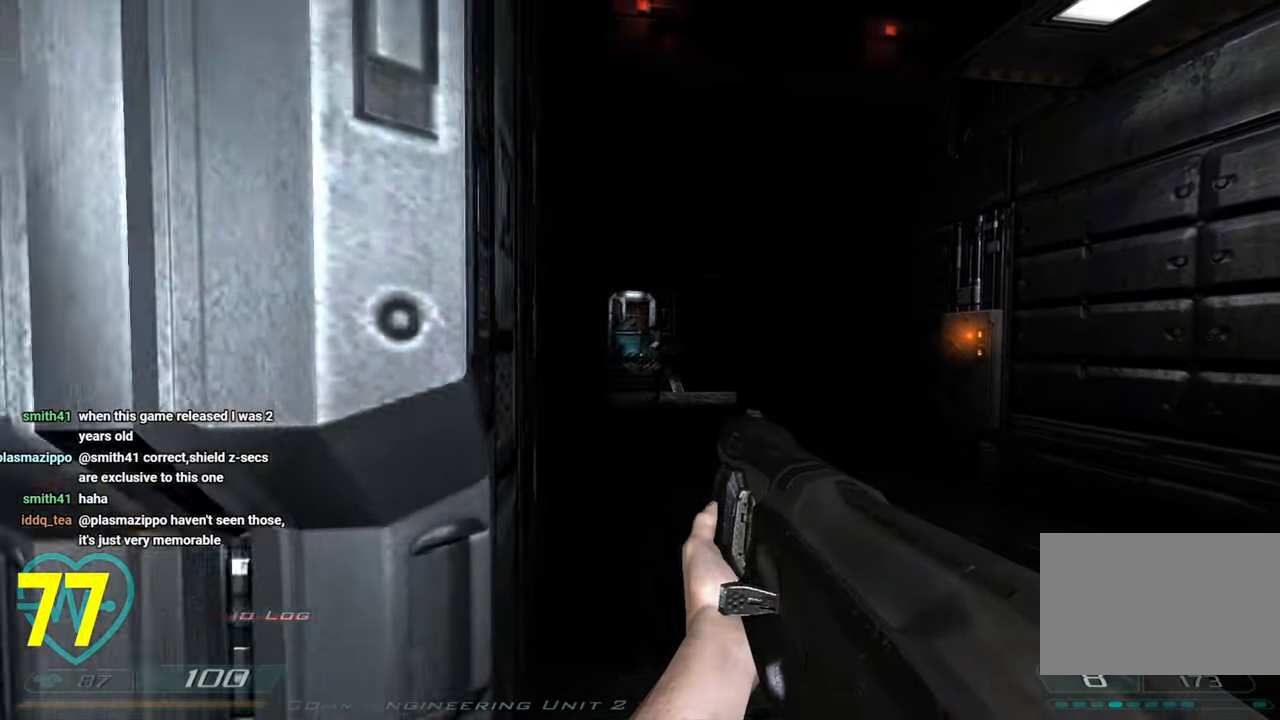
{"keys": ["z"], "mouse": [], "mouse_move": "right", "events": [[200, "d", "down"], [300, "d", "up"], [350, "x", "down"], [433, "x", "up"], [433, "z", "down"]]}
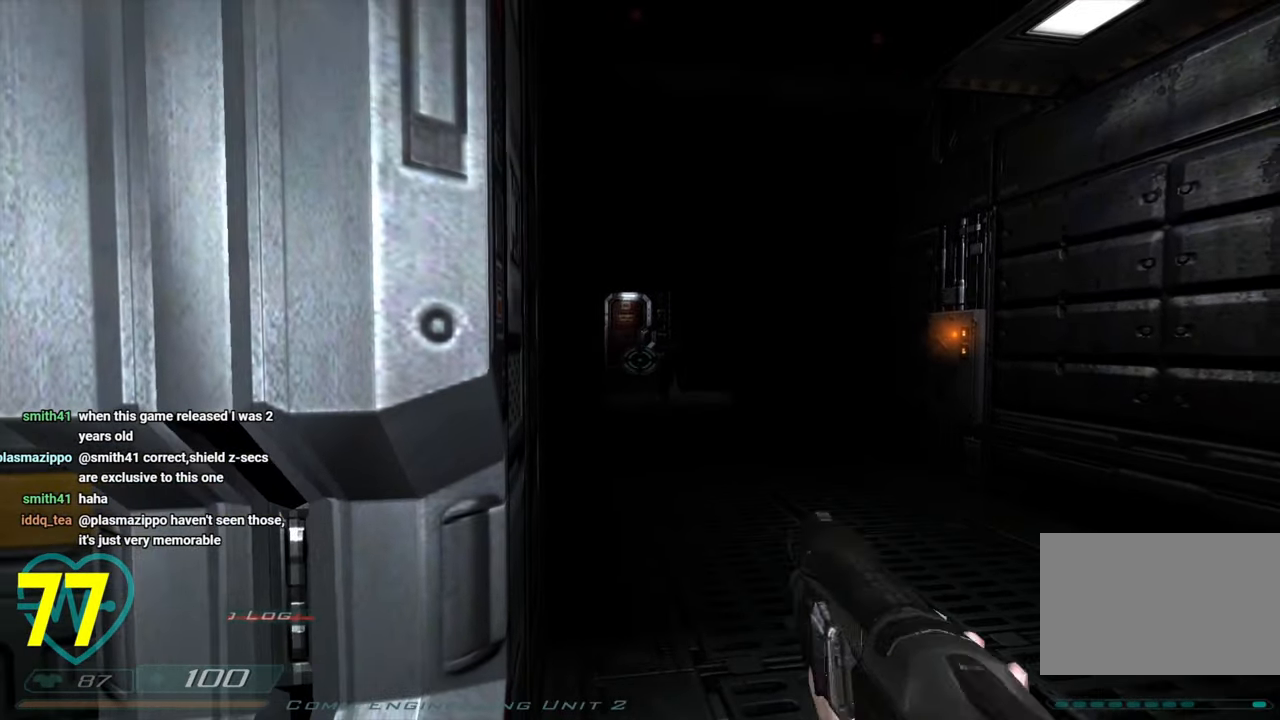
{"keys": [], "mouse": [], "mouse_move": "down-right", "events": [[67, "z", "up"], [267, "d", "down"], [350, "d", "up"]]}
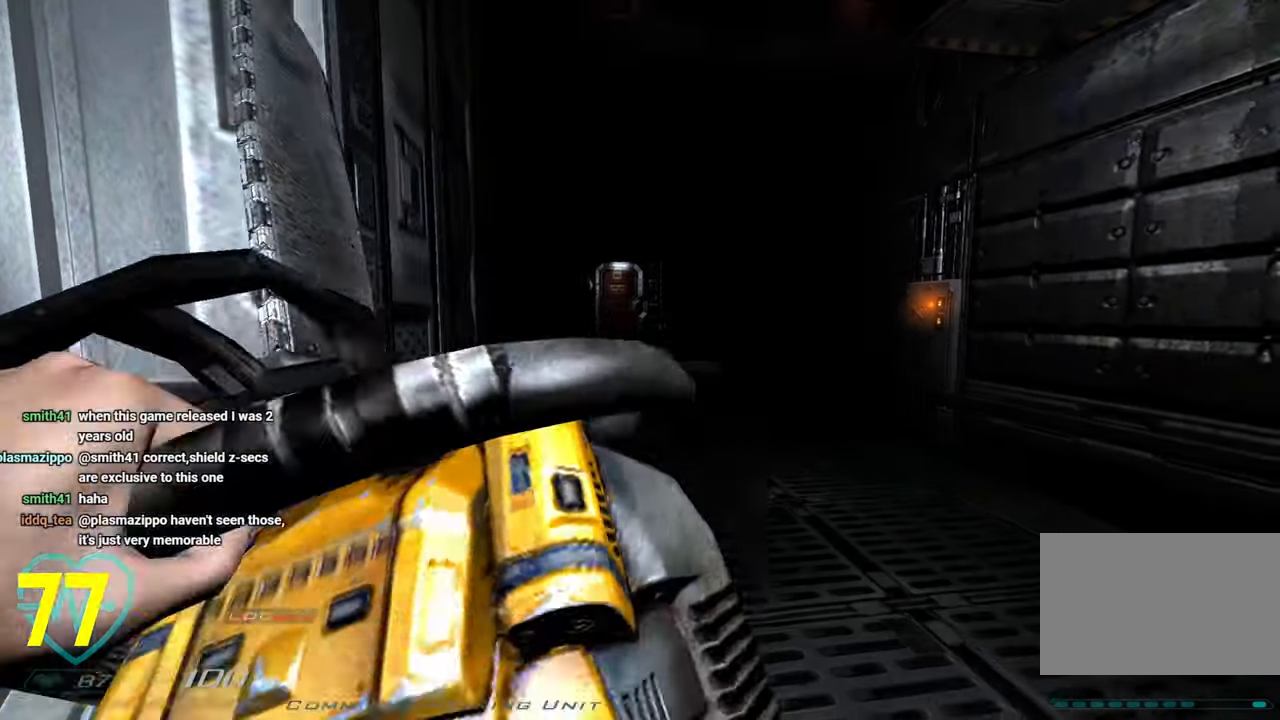
{"keys": ["a"], "mouse": [], "mouse_move": "still", "events": [[200, "a", "down"], [267, "a", "up"], [367, "a", "down"]]}
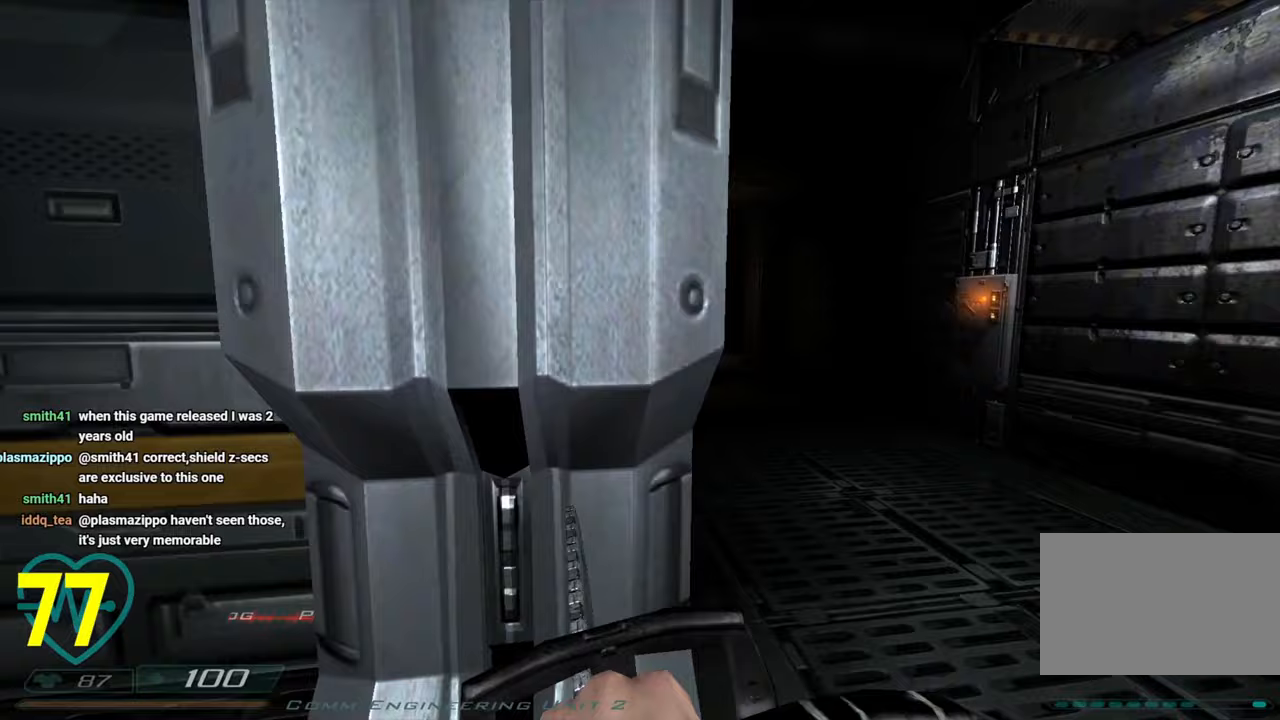
{"keys": [], "mouse": [], "mouse_move": "still", "events": [[67, "a", "up"], [100, "d", "down"], [200, "d", "up"]]}
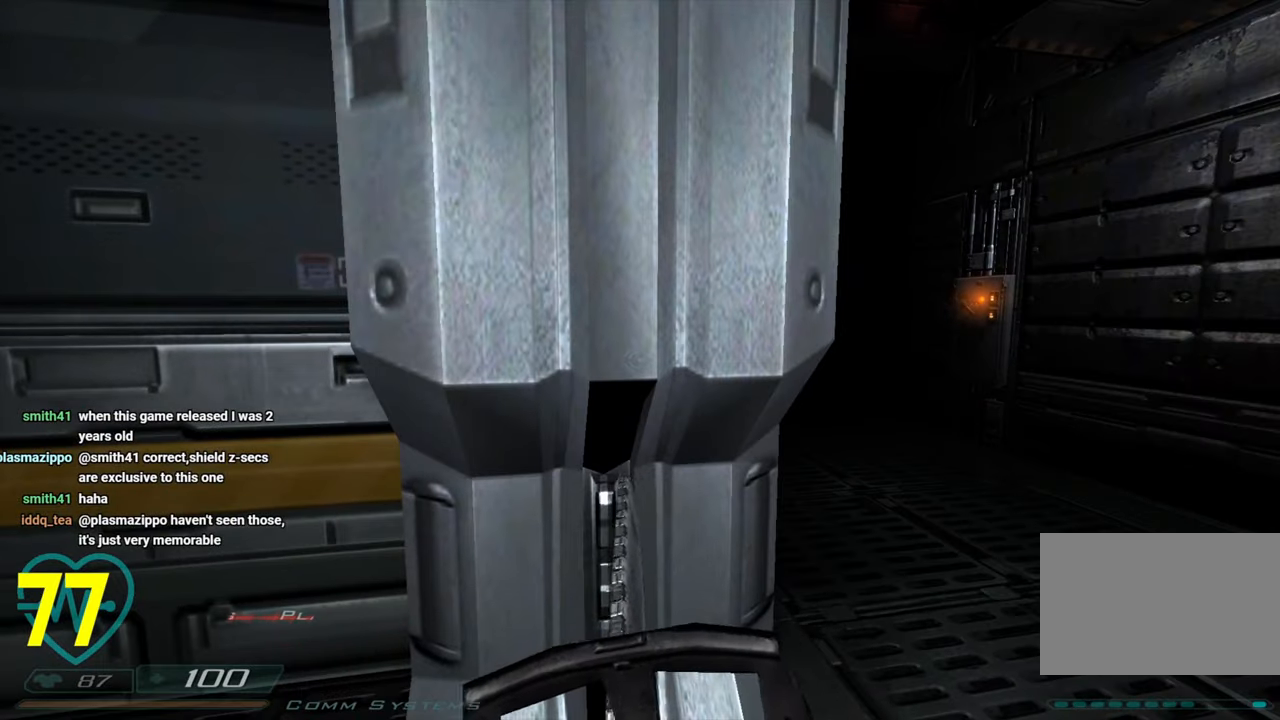
{"keys": ["d"], "mouse": [], "mouse_move": "left", "events": [[167, "d", "down"], [317, "d", "up"], [317, "shift", "down"], [450, "shift", "up"], [500, "d", "down"]]}
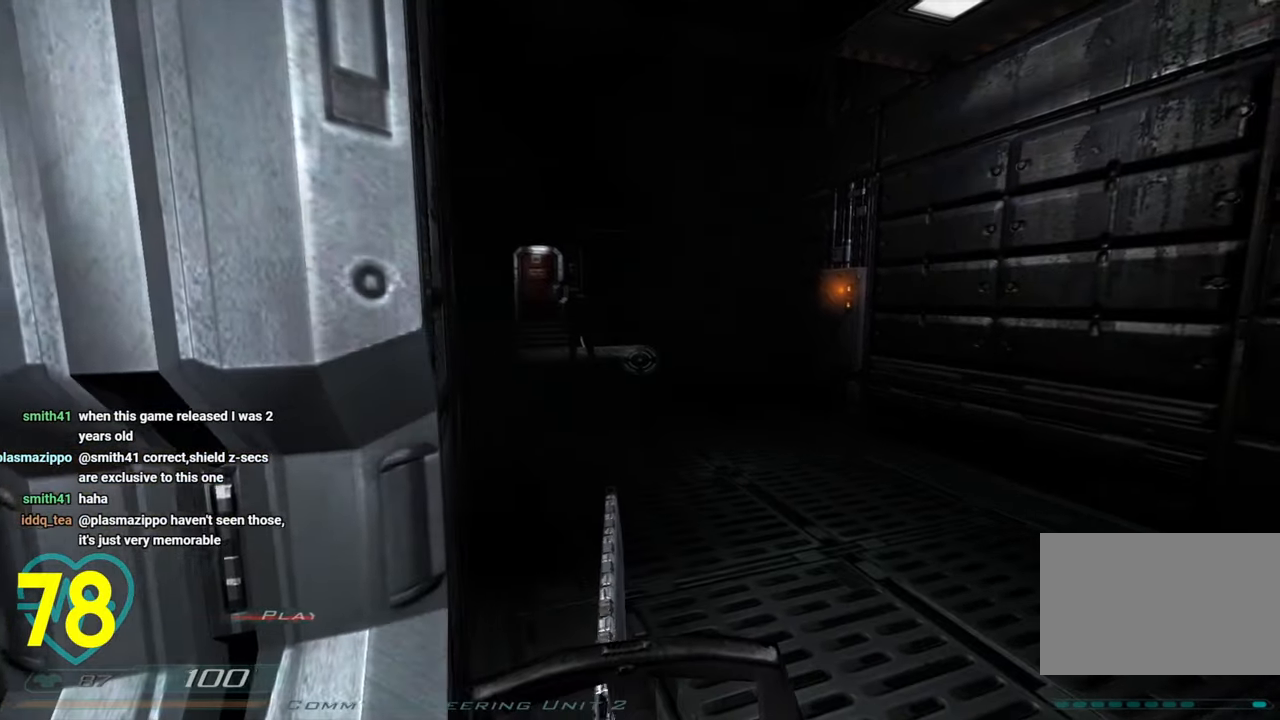
{"keys": [], "mouse": [], "mouse_move": "still", "events": [[83, "d", "up"], [283, "a", "down"], [417, "a", "up"]]}